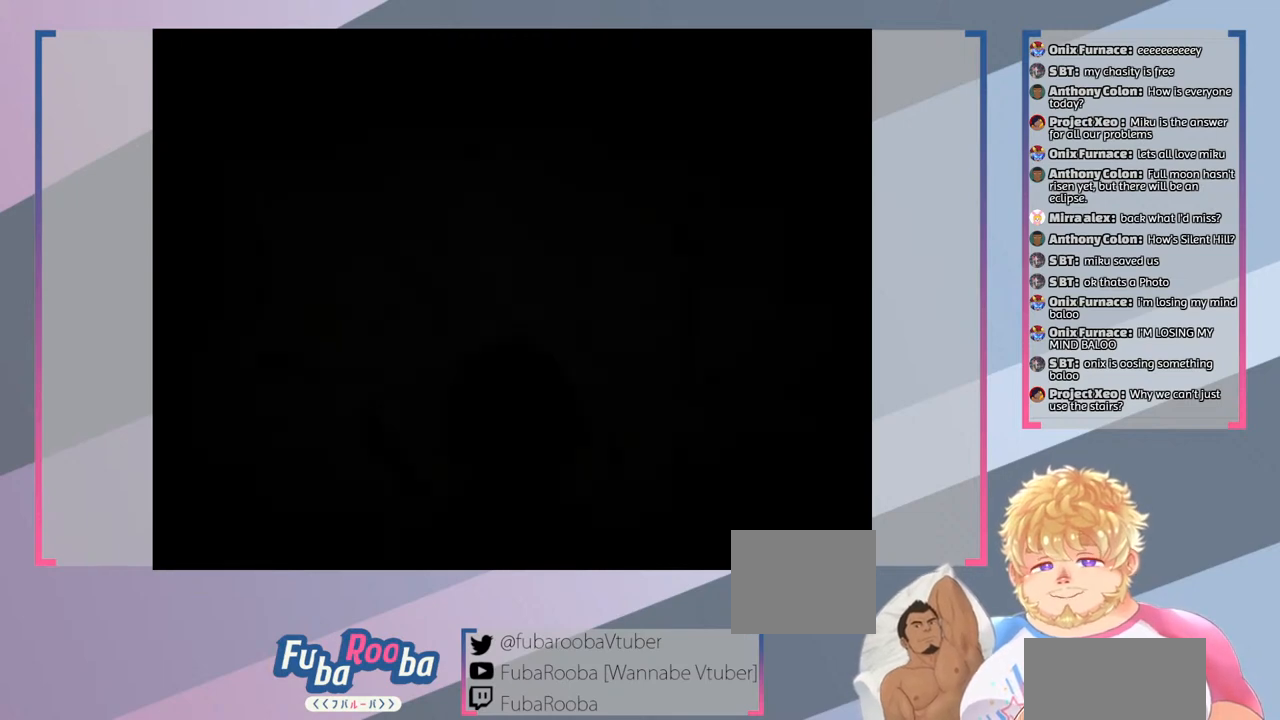
Gameplay with a controller (PlayStation layout); each line is a JSON object with the inputs held at the frame after it. "events" lists button and stick changes between this image and that frame as [ms after this image, input, new state], when the widget could be followed in between. Not read: L3 R3.
{"buttons": [], "left_stick": "center", "right_stick": "center", "events": []}
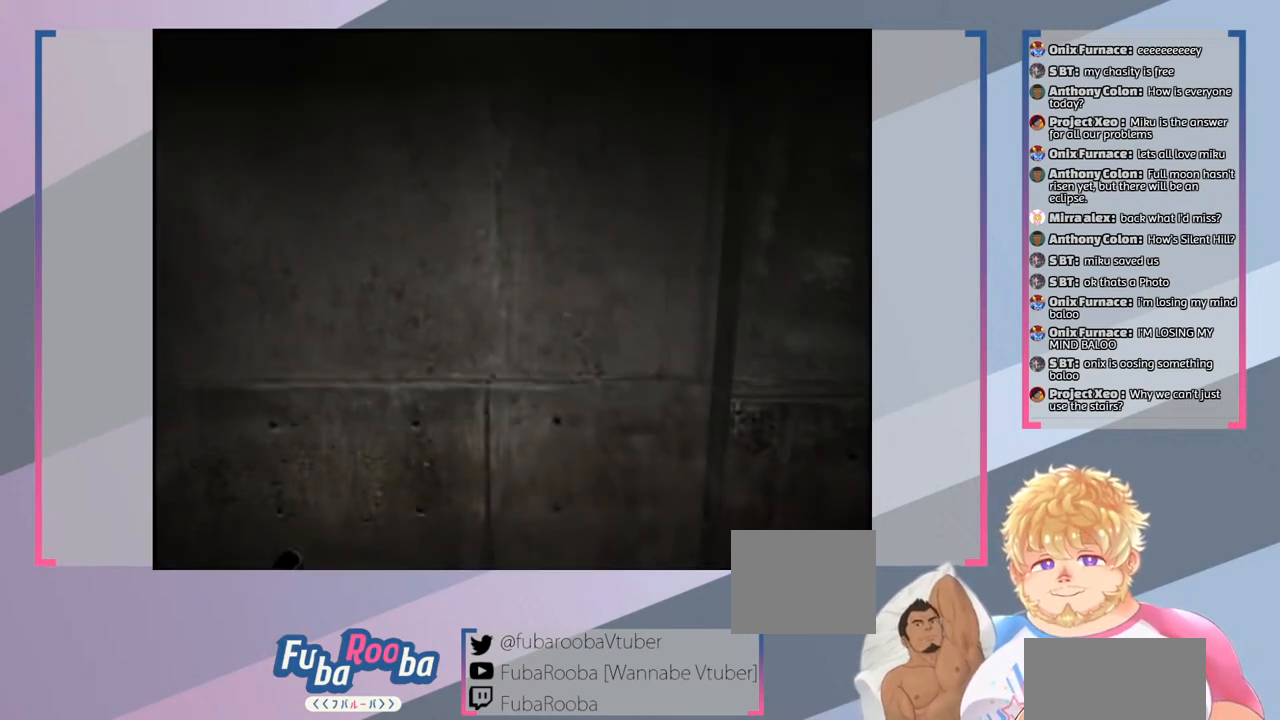
{"buttons": ["SQUARE"], "left_stick": "center", "right_stick": "center", "events": [[400, "SQUARE", "down"]]}
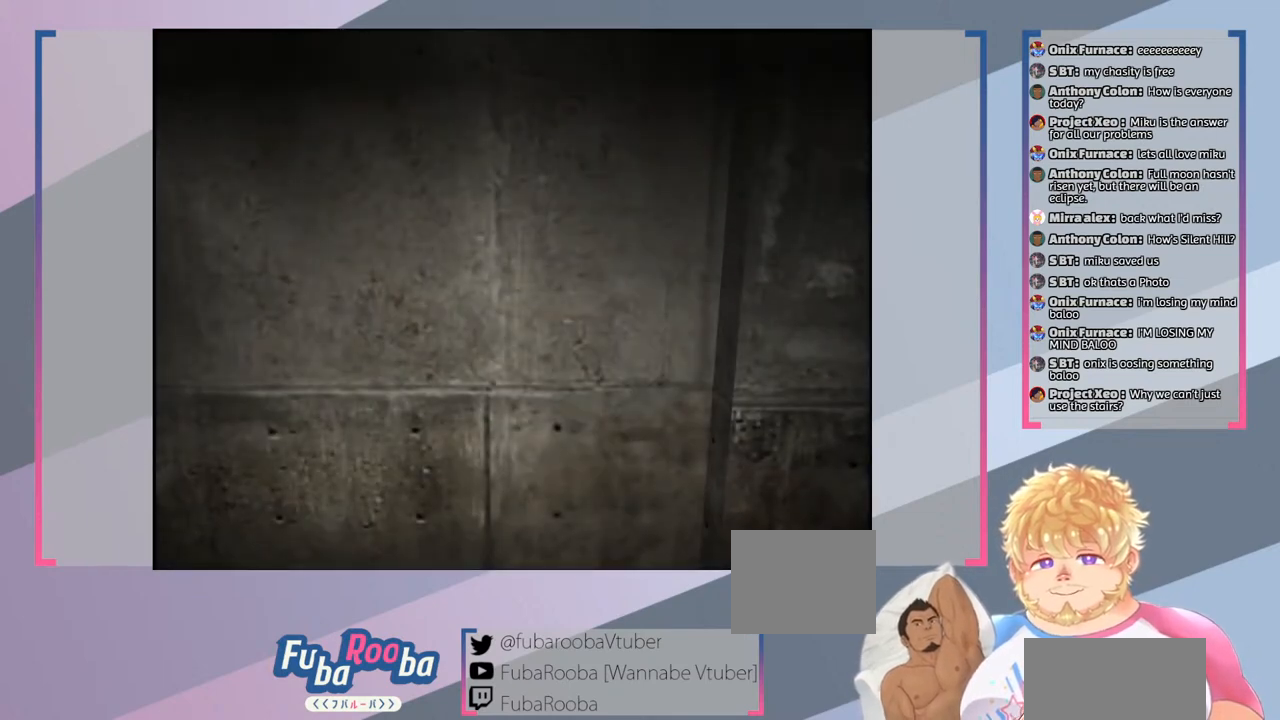
{"buttons": ["SQUARE"], "left_stick": "up-left", "right_stick": "center", "events": [[133, "left_stick", "up-left"]]}
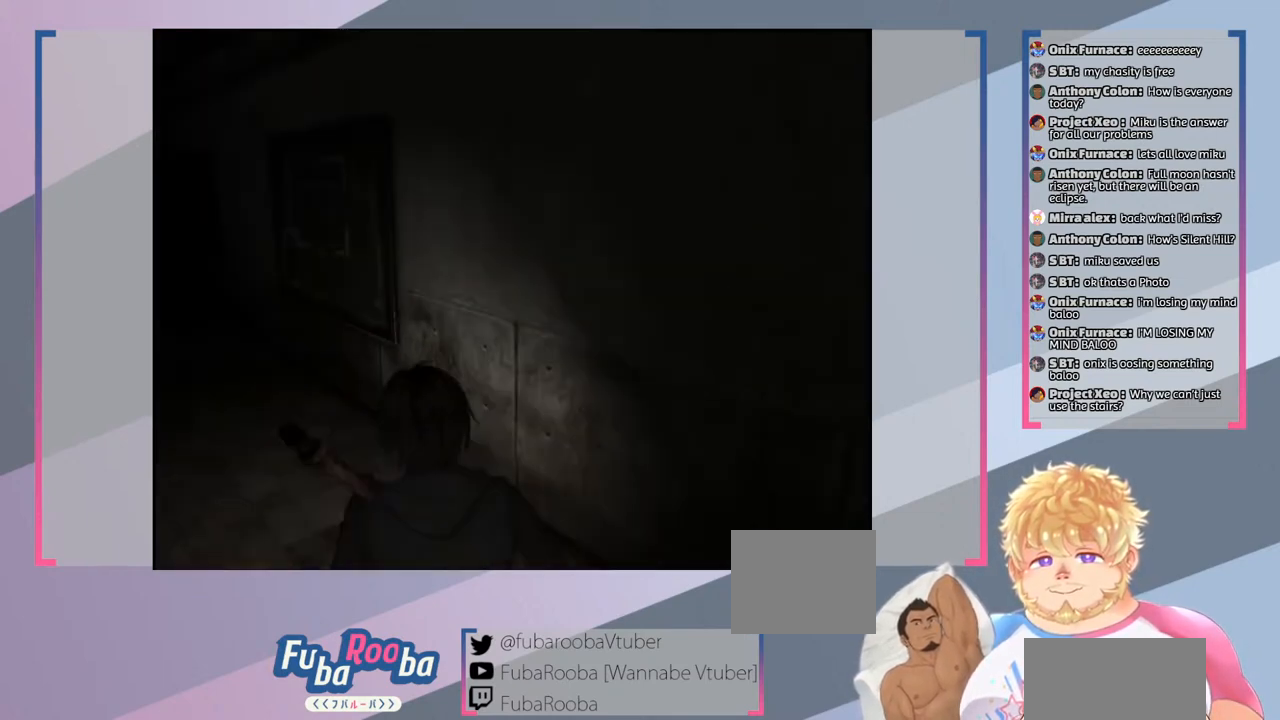
{"buttons": ["SQUARE"], "left_stick": "center", "right_stick": "center", "events": [[167, "left_stick", "up"], [367, "left_stick", "center"]]}
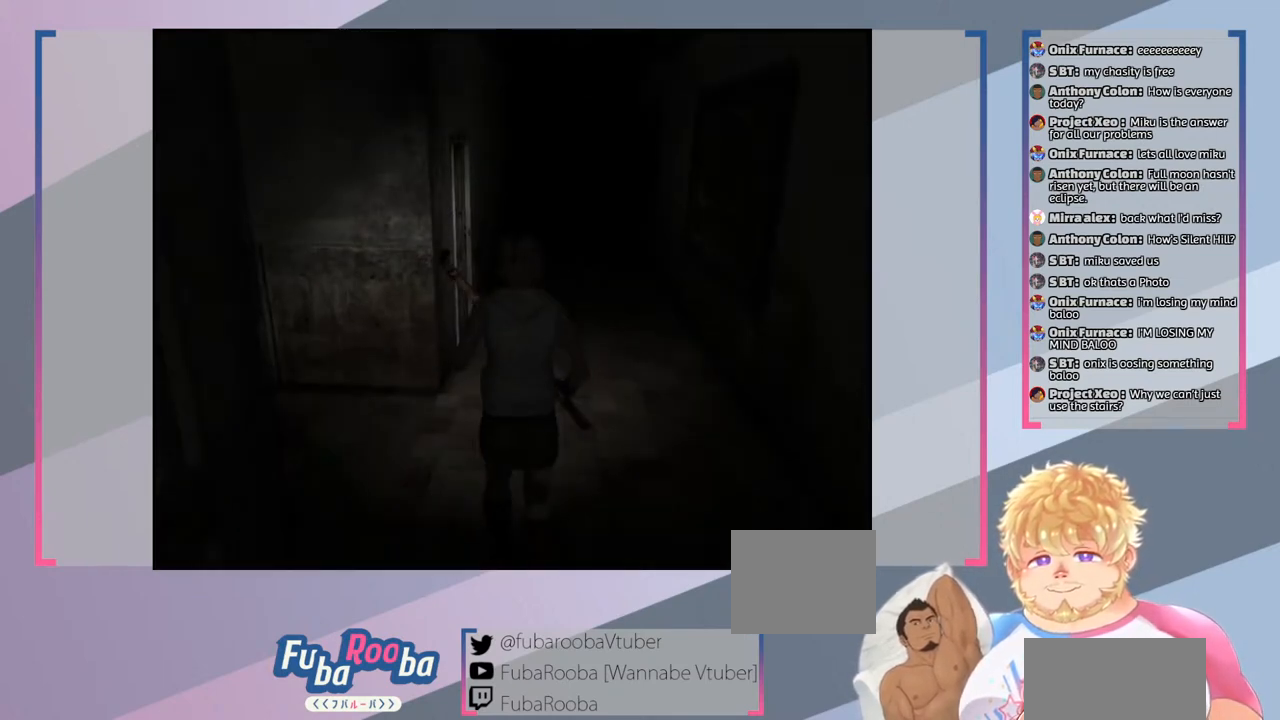
{"buttons": ["SQUARE"], "left_stick": "up", "right_stick": "center", "events": [[433, "left_stick", "up"]]}
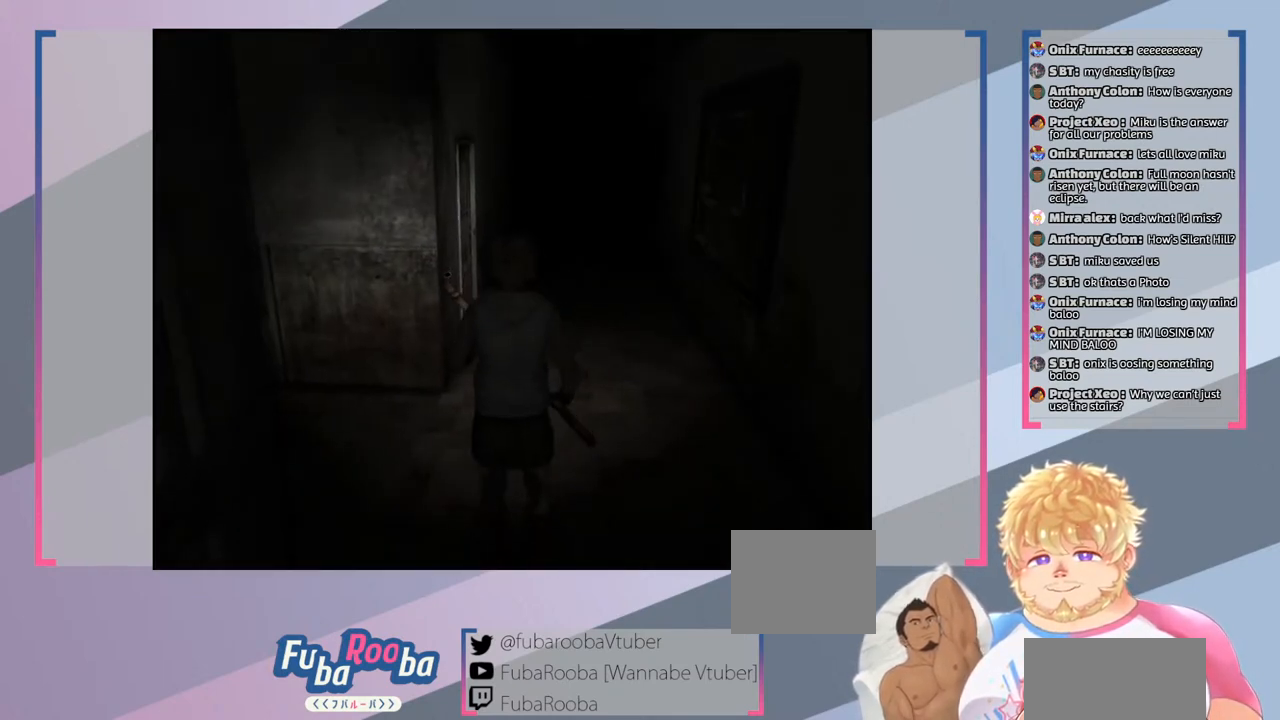
{"buttons": ["SQUARE"], "left_stick": "up", "right_stick": "center", "events": []}
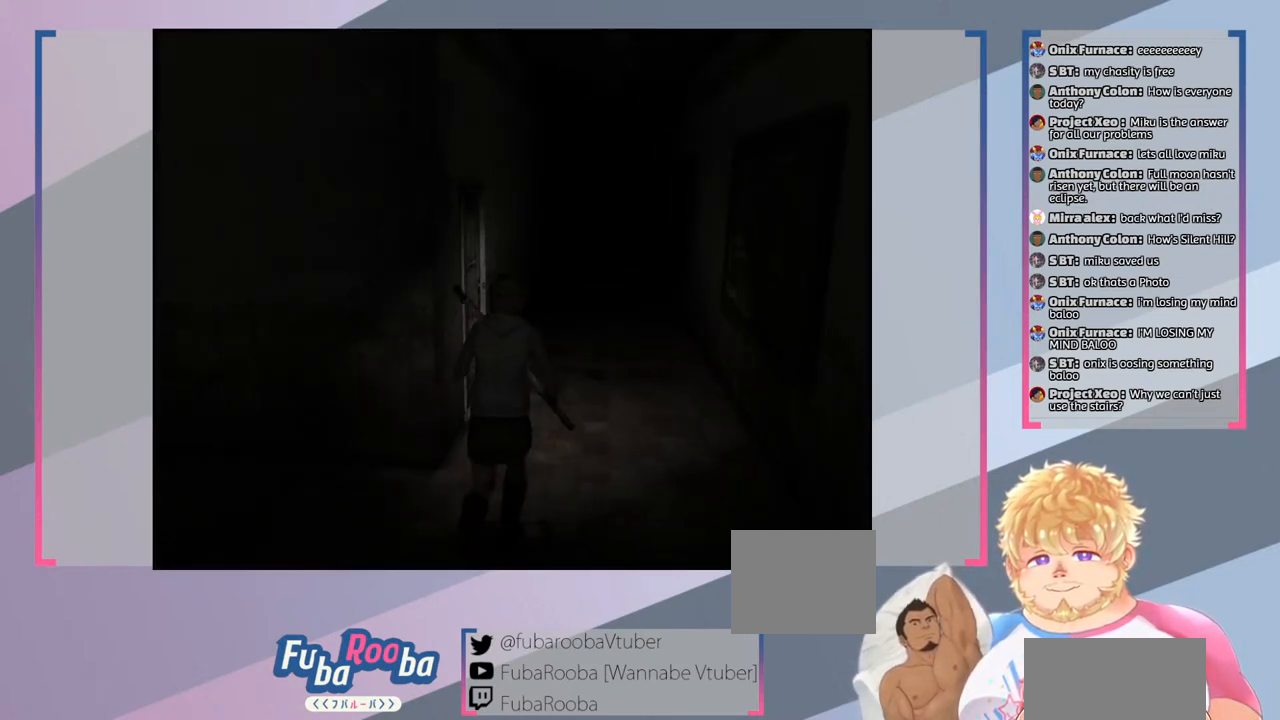
{"buttons": ["SQUARE"], "left_stick": "up", "right_stick": "center", "events": []}
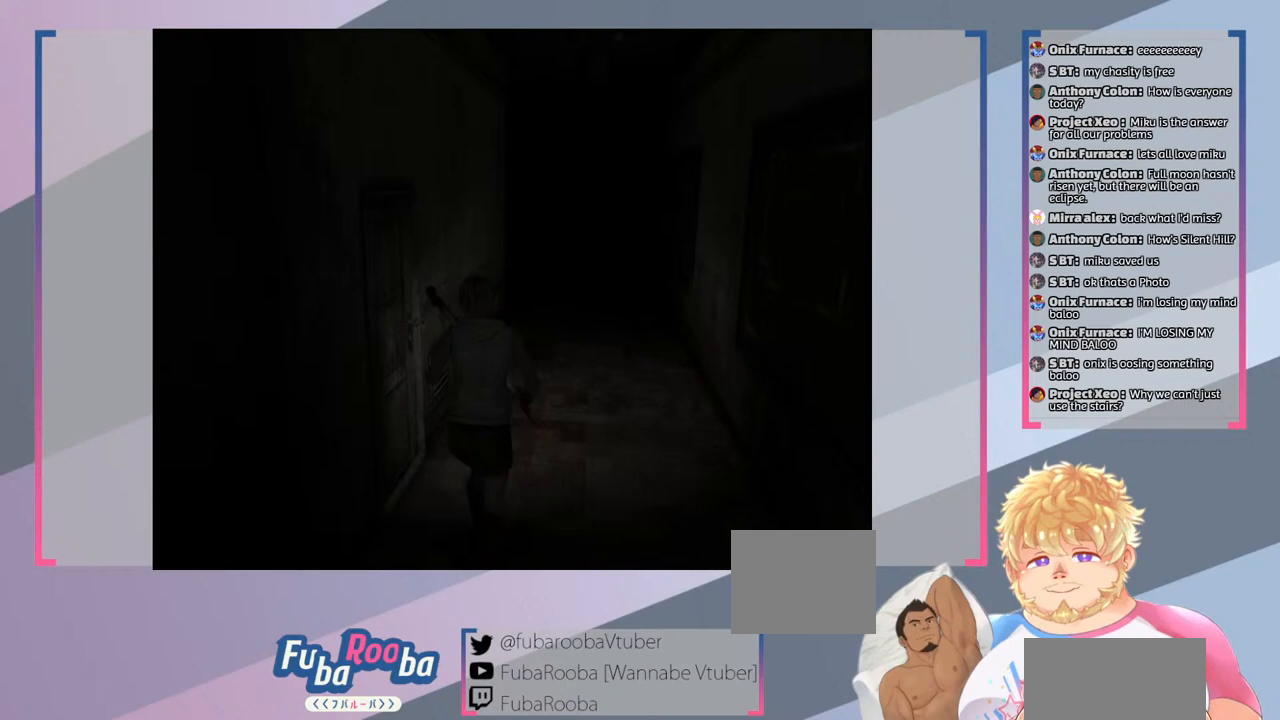
{"buttons": ["SQUARE"], "left_stick": "up", "right_stick": "center", "events": []}
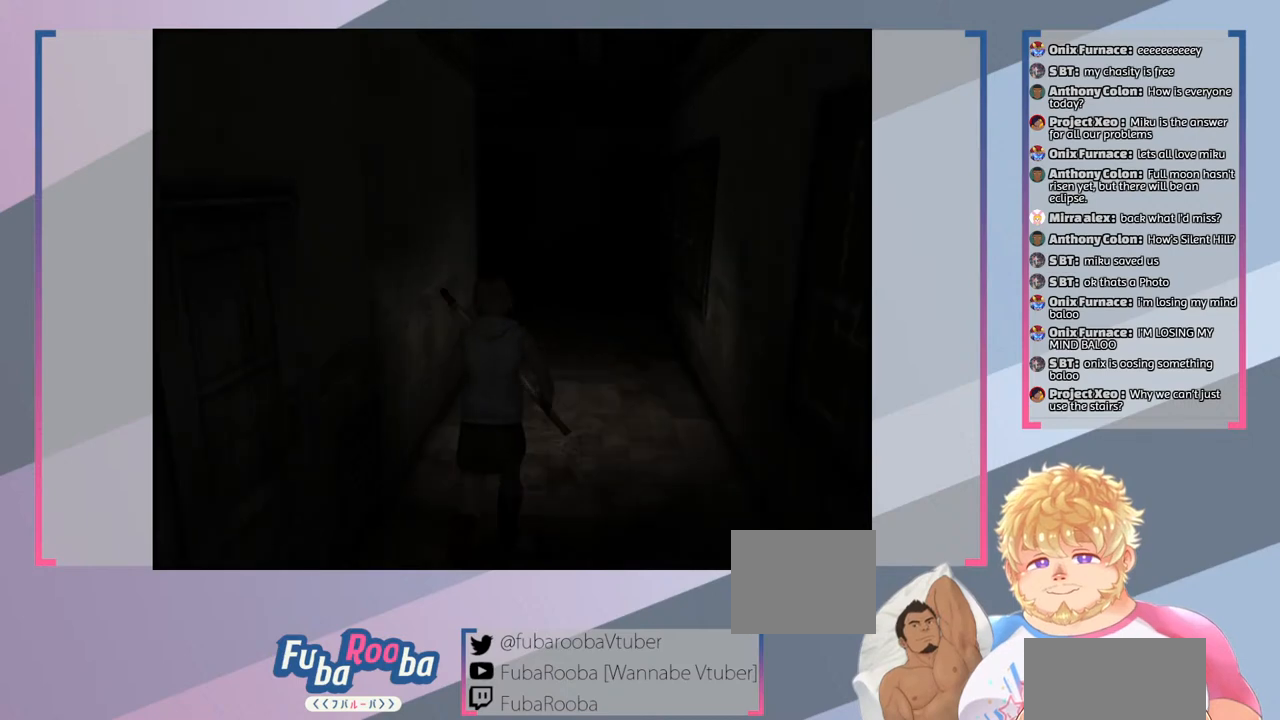
{"buttons": ["SQUARE"], "left_stick": "up", "right_stick": "center", "events": []}
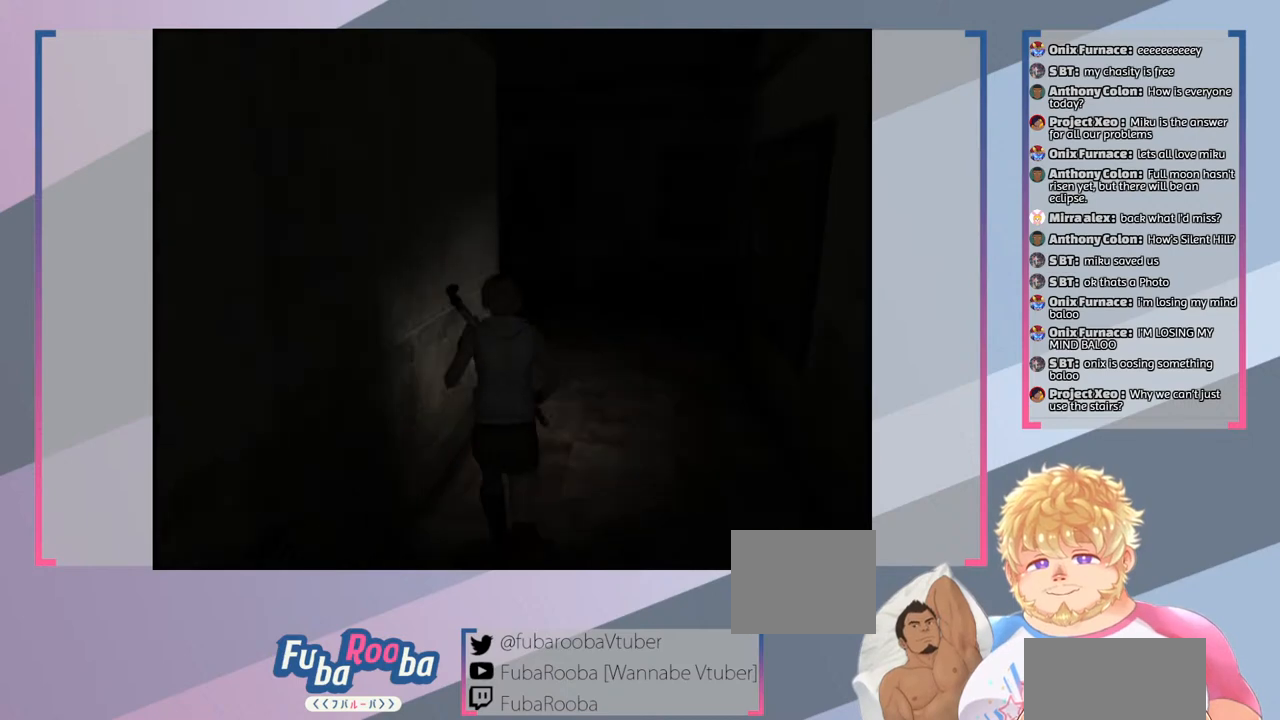
{"buttons": ["SQUARE"], "left_stick": "up", "right_stick": "center", "events": []}
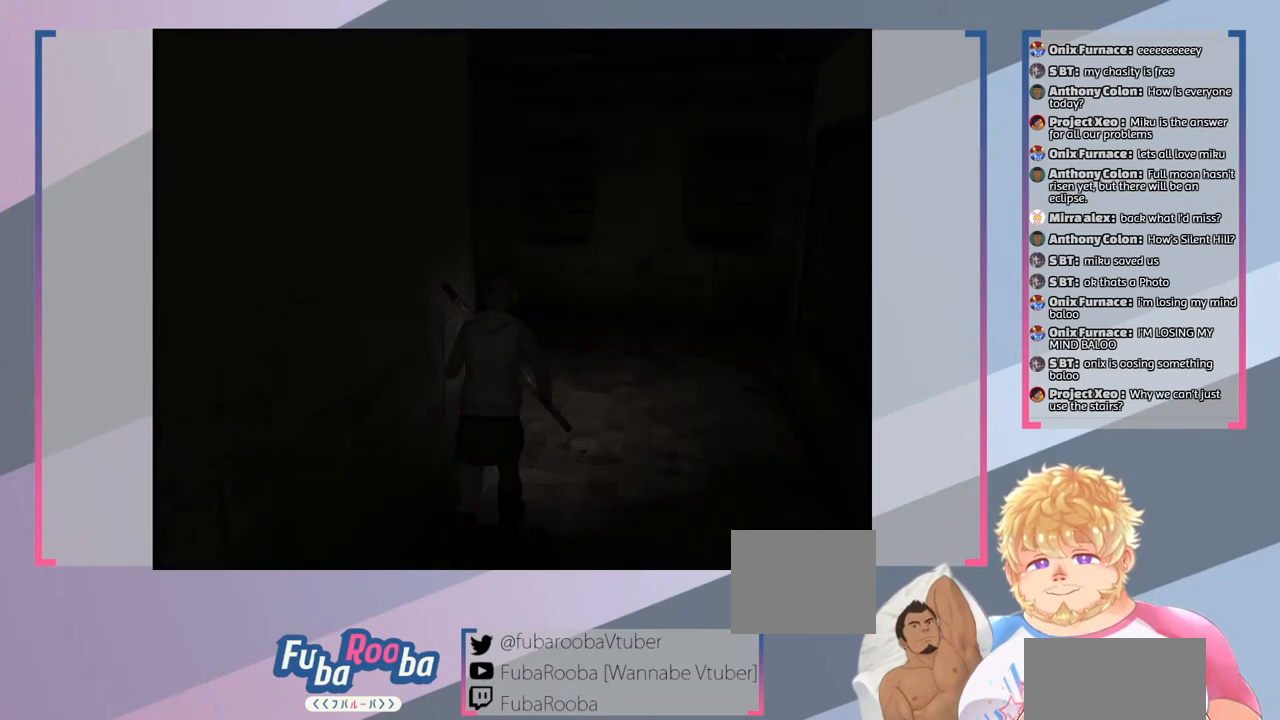
{"buttons": ["SQUARE"], "left_stick": "up", "right_stick": "center", "events": []}
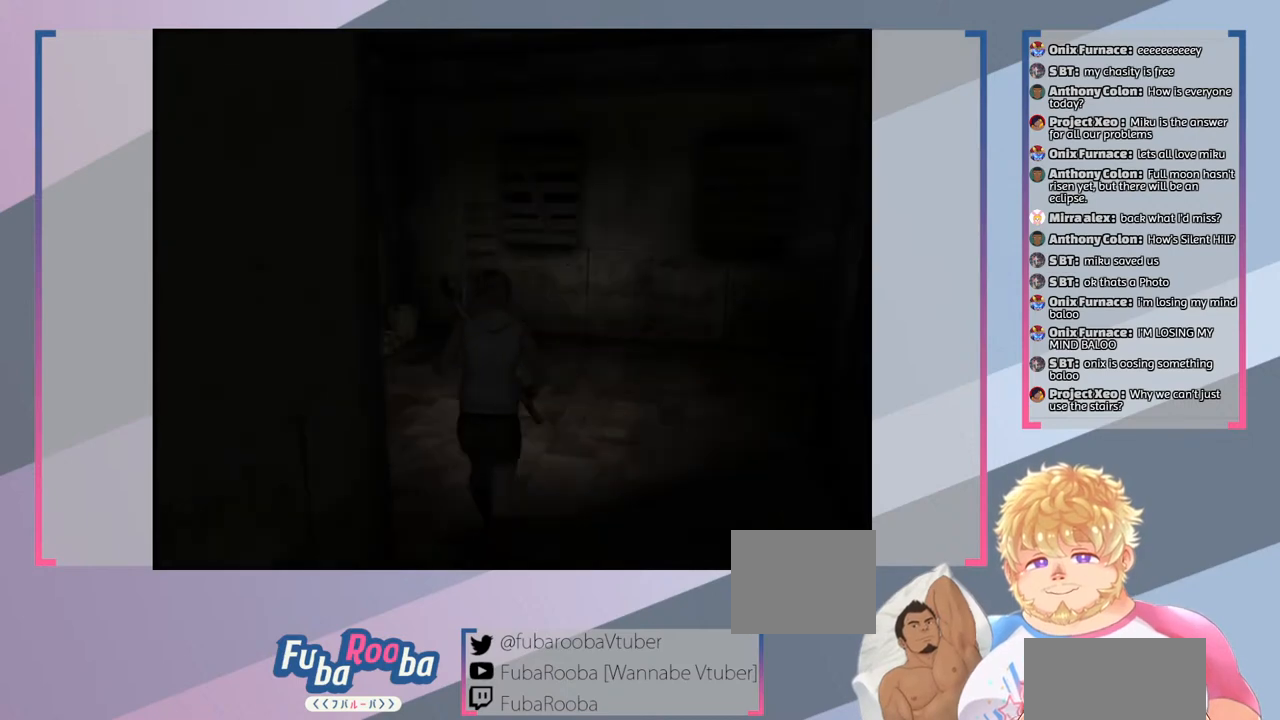
{"buttons": ["SQUARE"], "left_stick": "up-left", "right_stick": "center", "events": [[233, "left_stick", "up-left"]]}
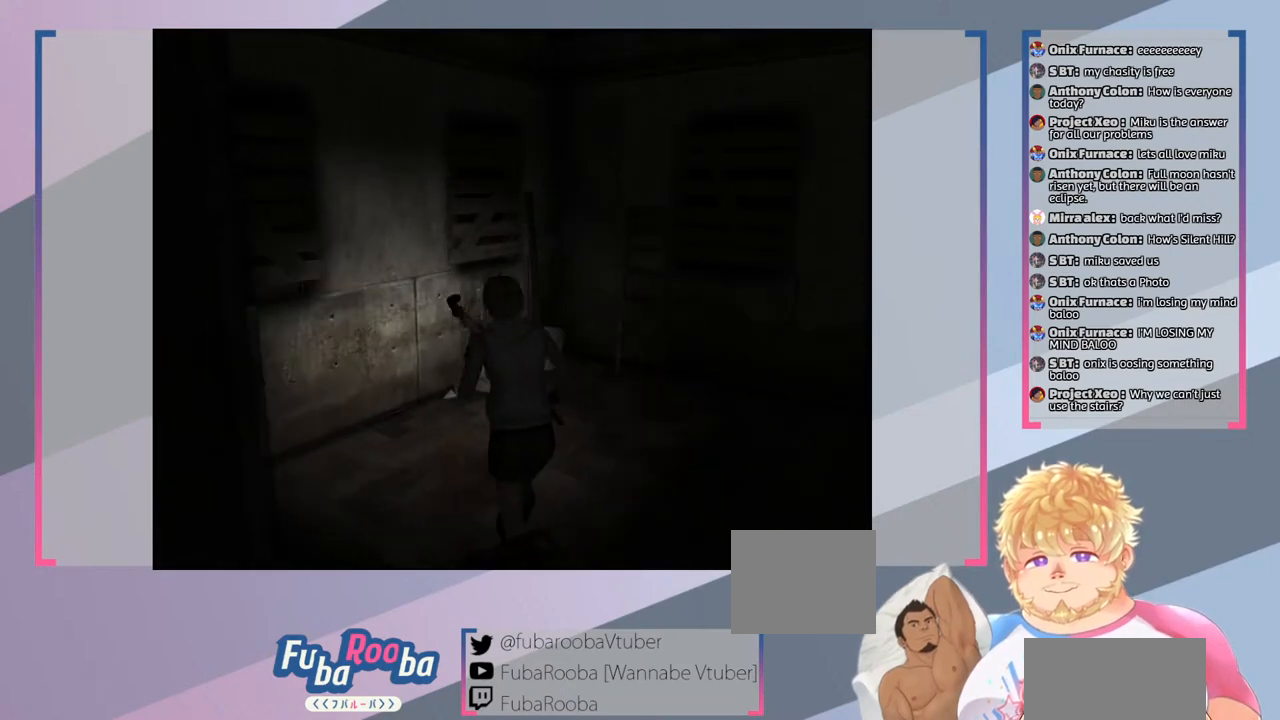
{"buttons": ["SQUARE"], "left_stick": "left", "right_stick": "center", "events": [[467, "left_stick", "left"]]}
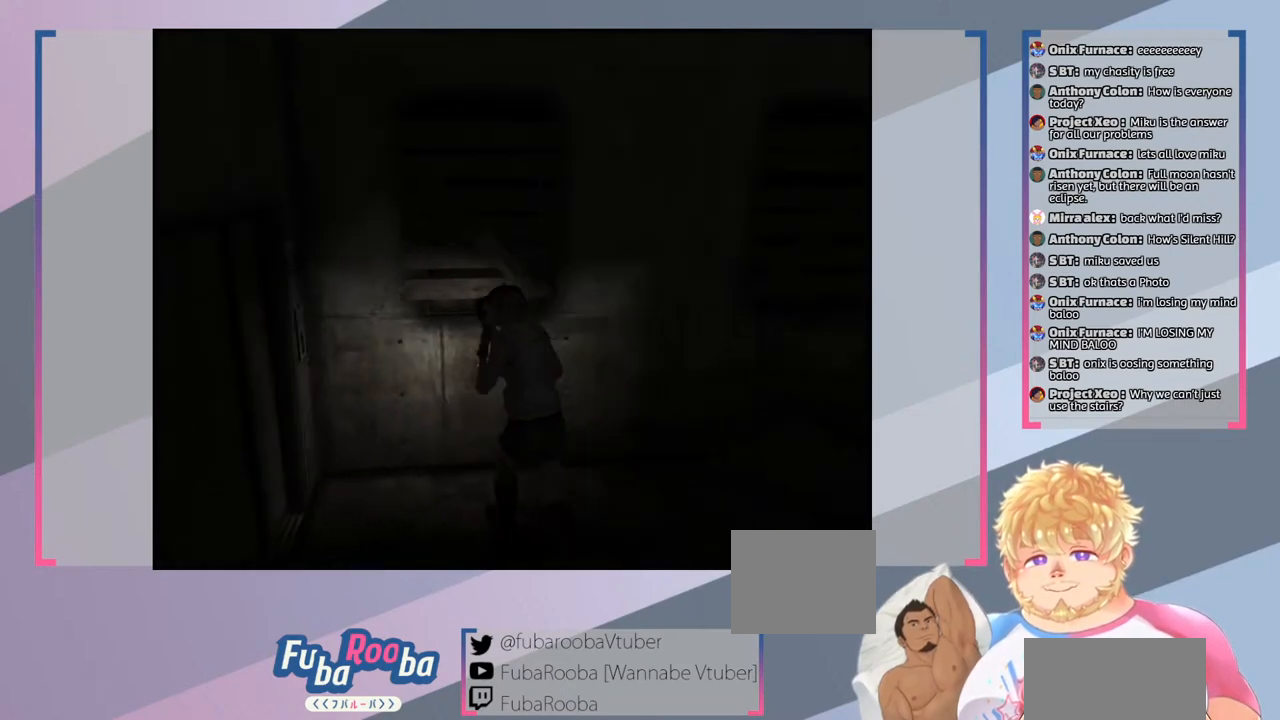
{"buttons": ["SQUARE"], "left_stick": "down-left", "right_stick": "center", "events": [[333, "left_stick", "down-left"]]}
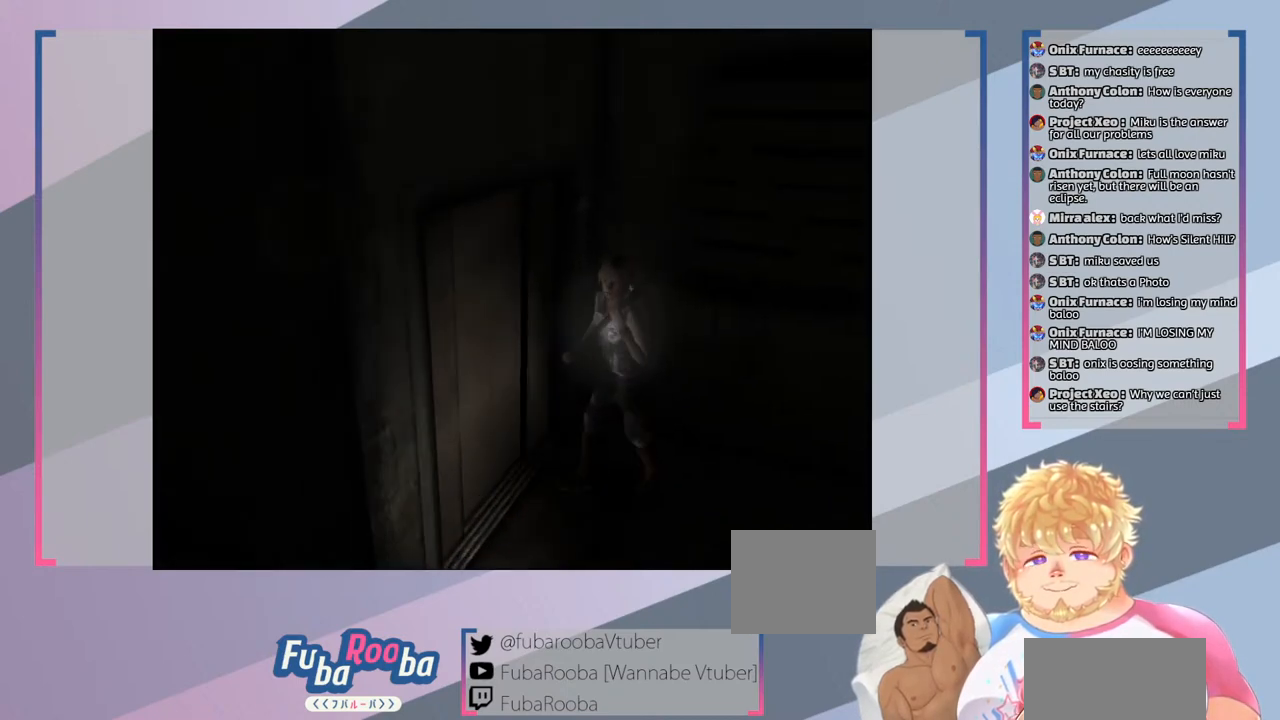
{"buttons": [], "left_stick": "center", "right_stick": "center", "events": [[33, "left_stick", "down"], [333, "SQUARE", "up"], [367, "left_stick", "center"]]}
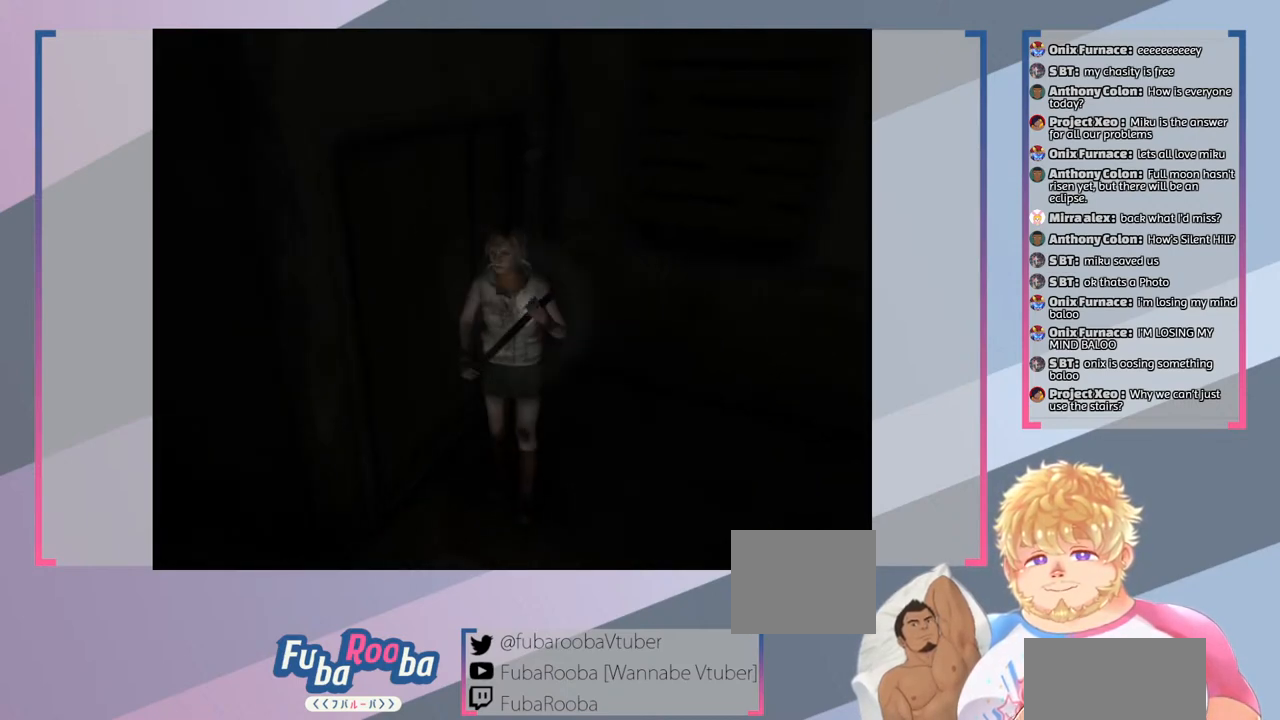
{"buttons": [], "left_stick": "center", "right_stick": "center", "events": [[67, "TRIANGLE", "down"], [200, "TRIANGLE", "up"]]}
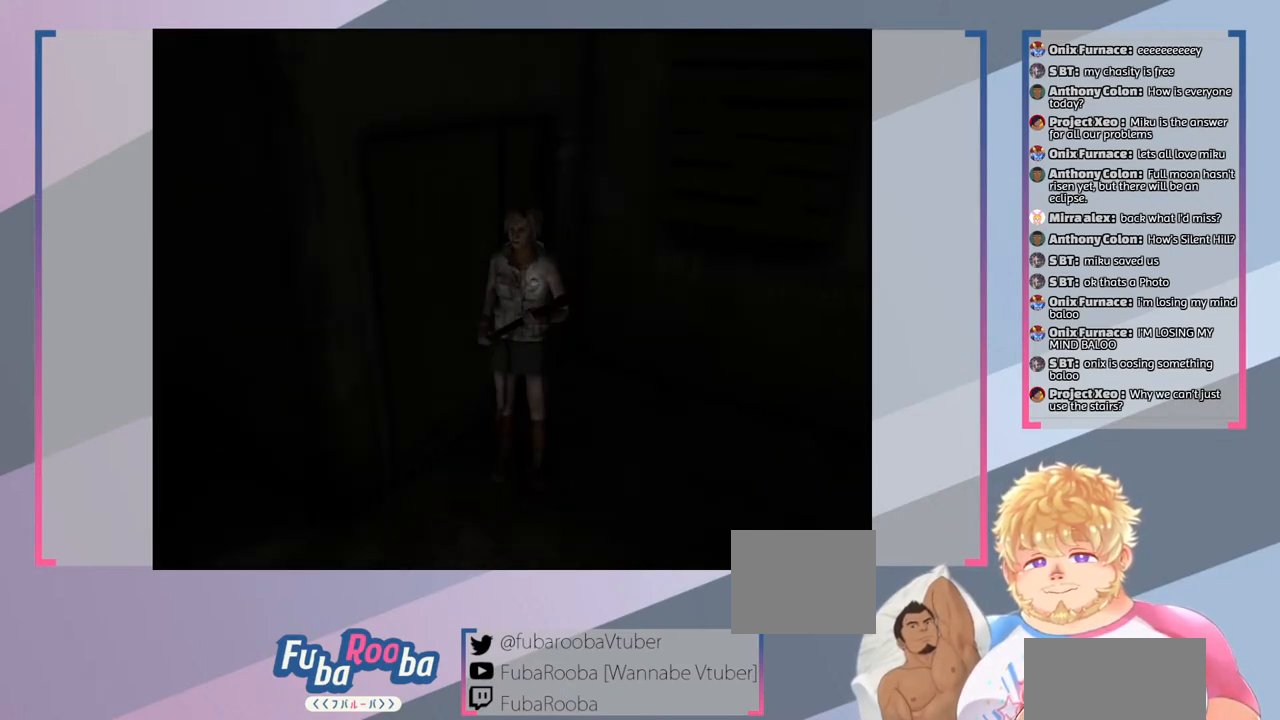
{"buttons": [], "left_stick": "center", "right_stick": "center", "events": []}
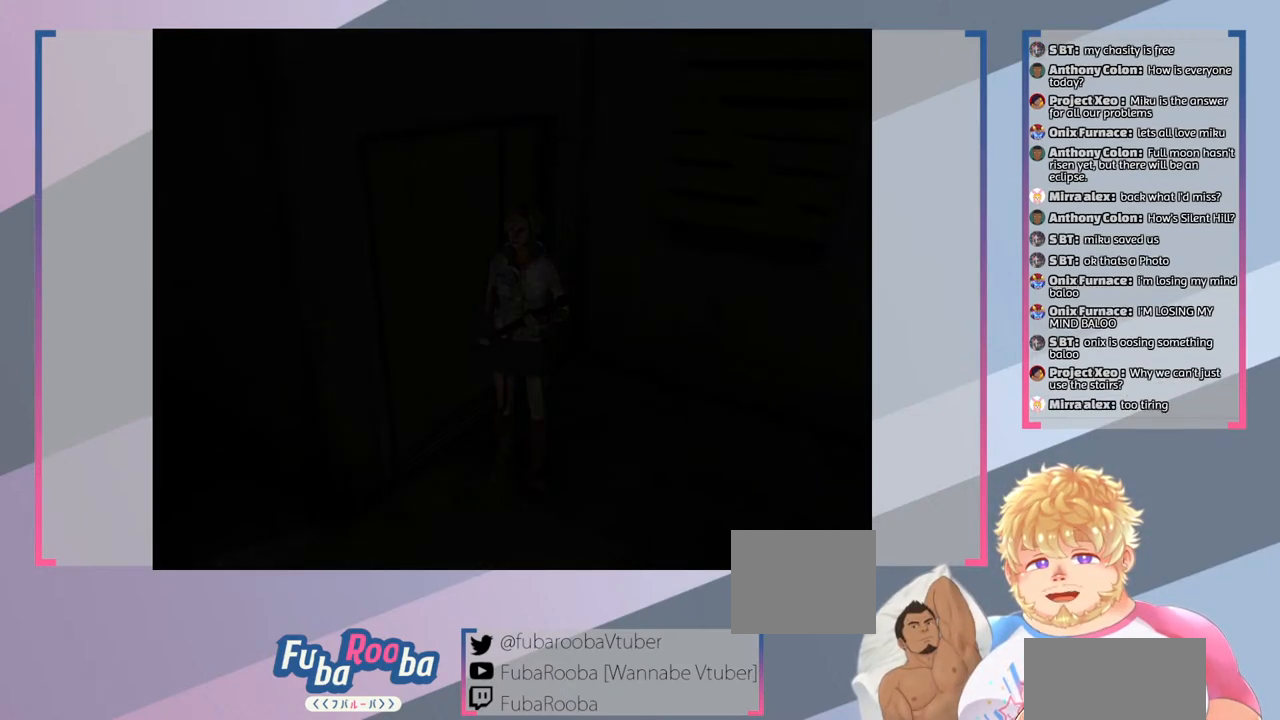
{"buttons": [], "left_stick": "center", "right_stick": "center", "events": []}
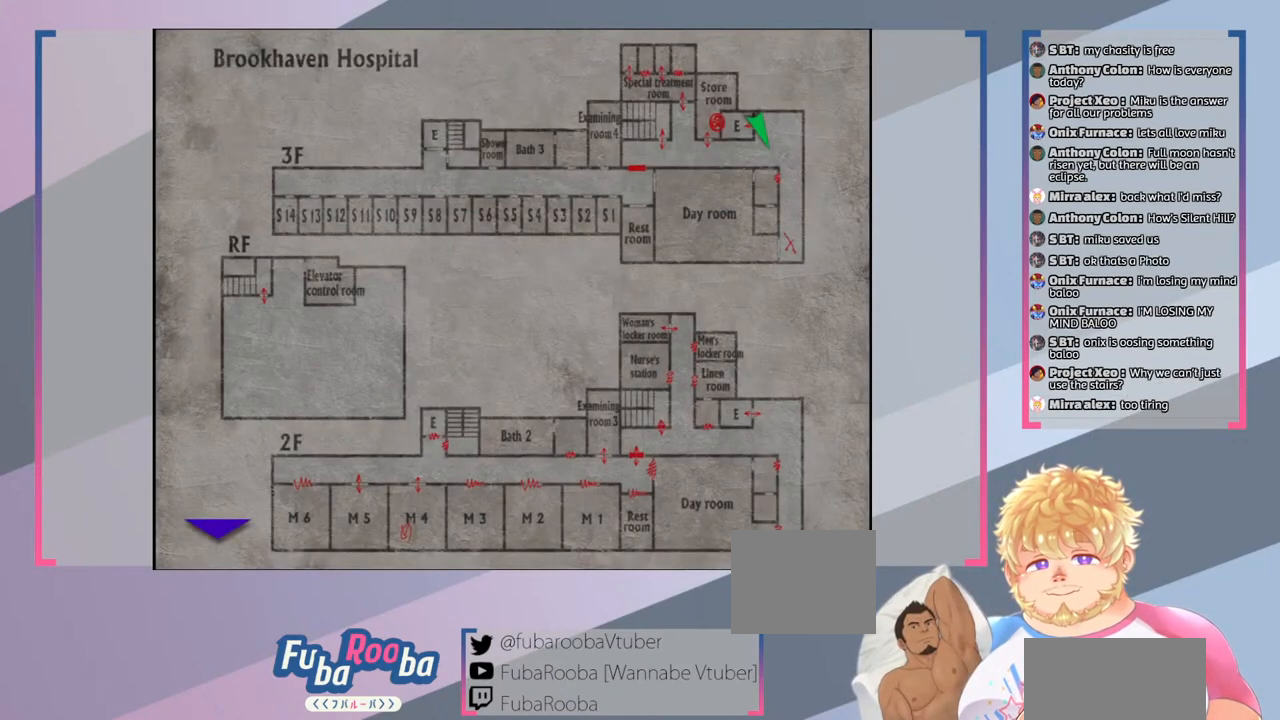
{"buttons": [], "left_stick": "center", "right_stick": "center", "events": []}
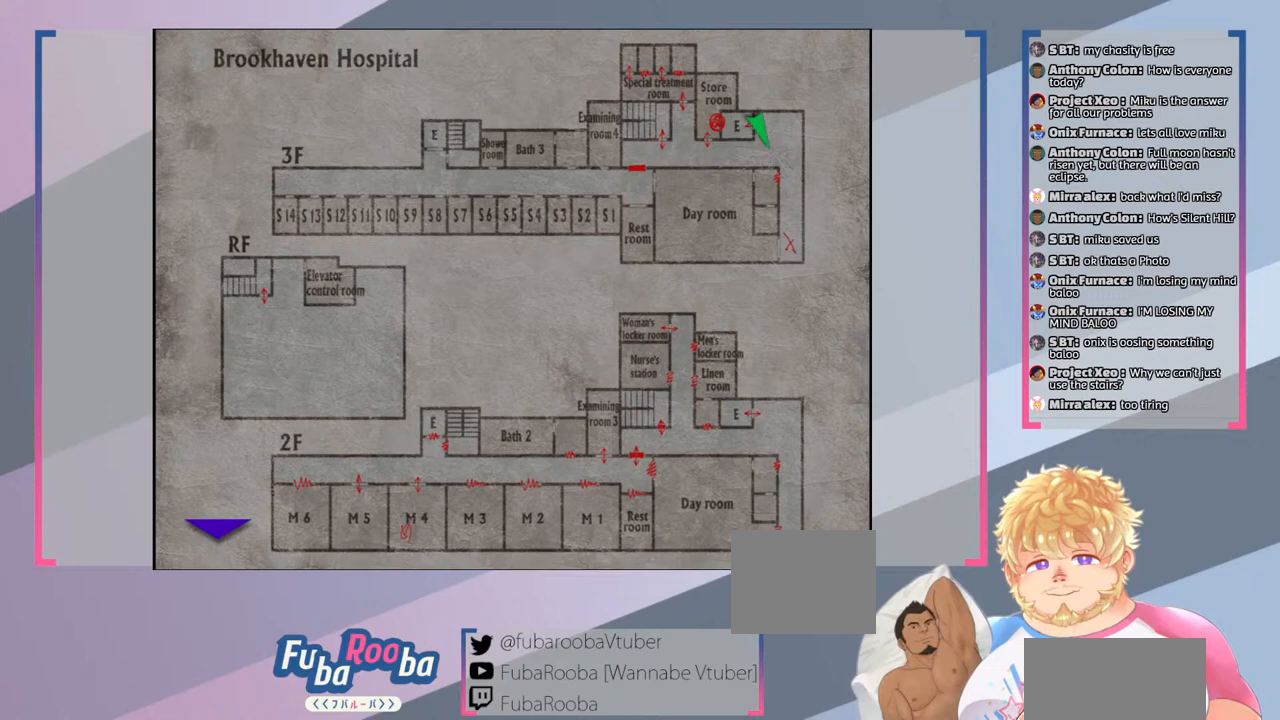
{"buttons": [], "left_stick": "center", "right_stick": "center", "events": []}
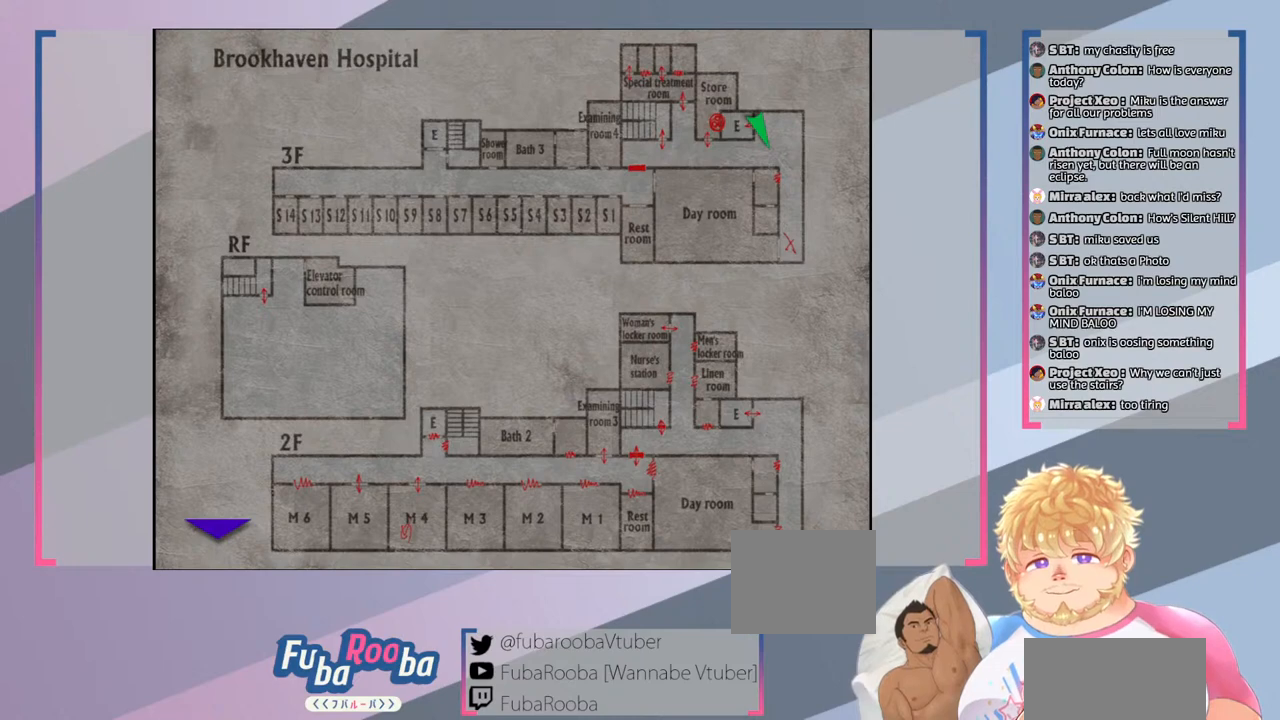
{"buttons": [], "left_stick": "center", "right_stick": "center", "events": []}
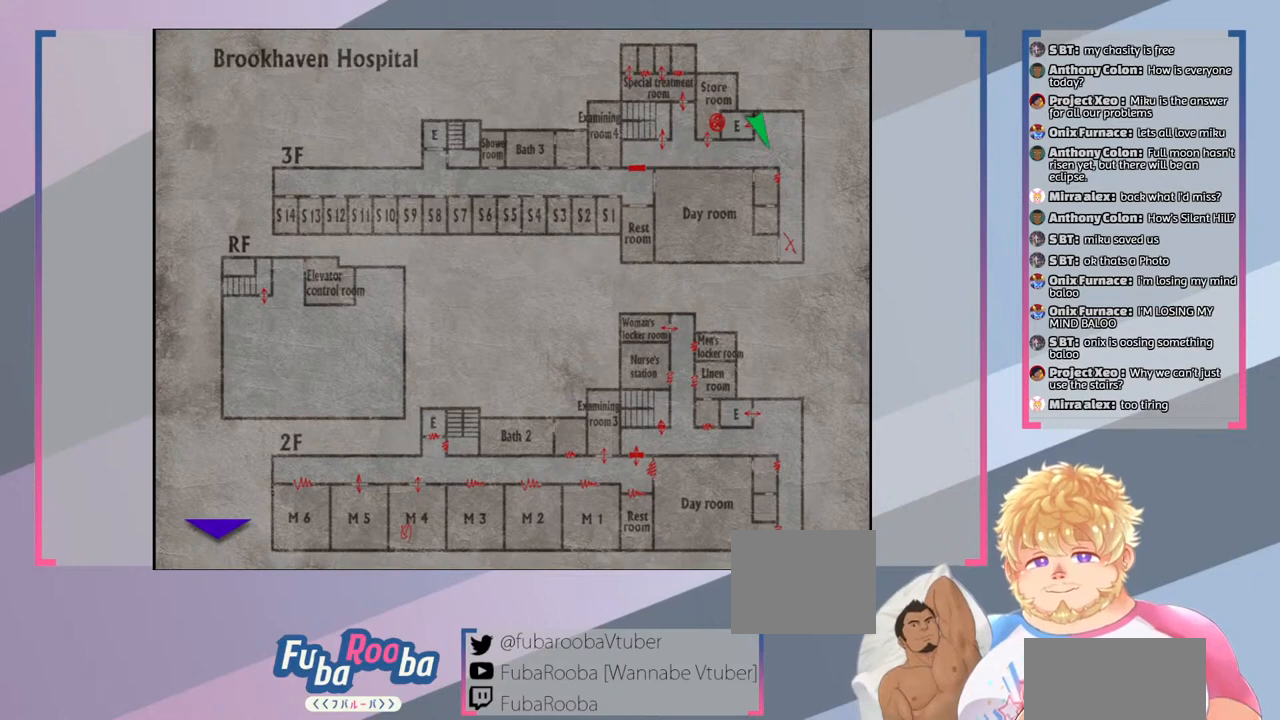
{"buttons": [], "left_stick": "center", "right_stick": "center", "events": [[167, "CIRCLE", "down"], [300, "CIRCLE", "up"]]}
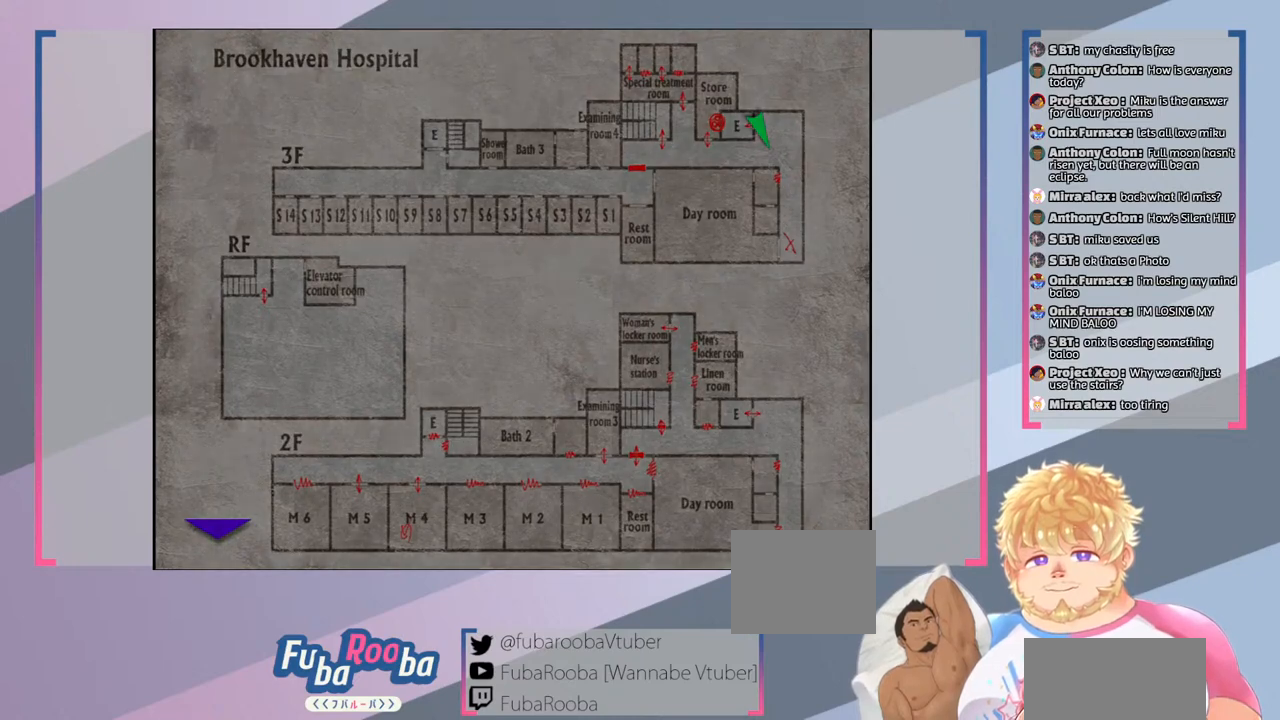
{"buttons": ["SQUARE"], "left_stick": "down", "right_stick": "center", "events": [[33, "SQUARE", "down"], [100, "left_stick", "down"]]}
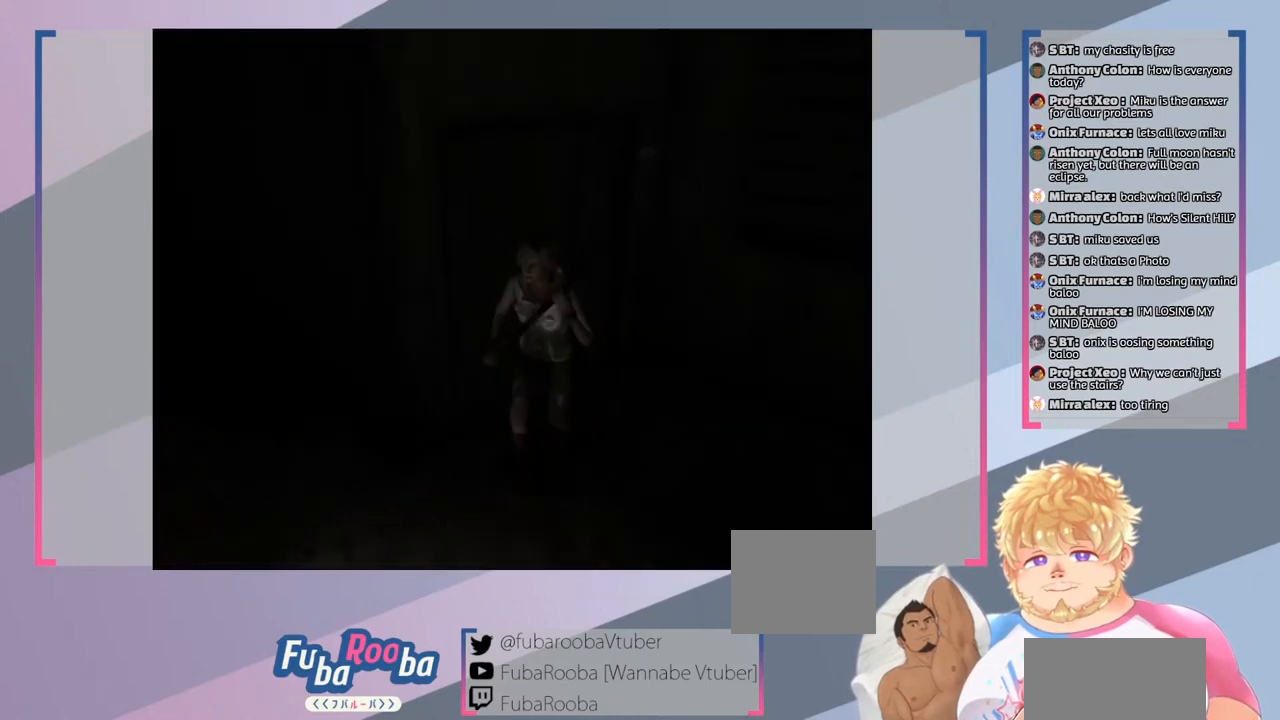
{"buttons": ["SQUARE"], "left_stick": "left", "right_stick": "center", "events": [[200, "left_stick", "down-left"], [467, "left_stick", "left"]]}
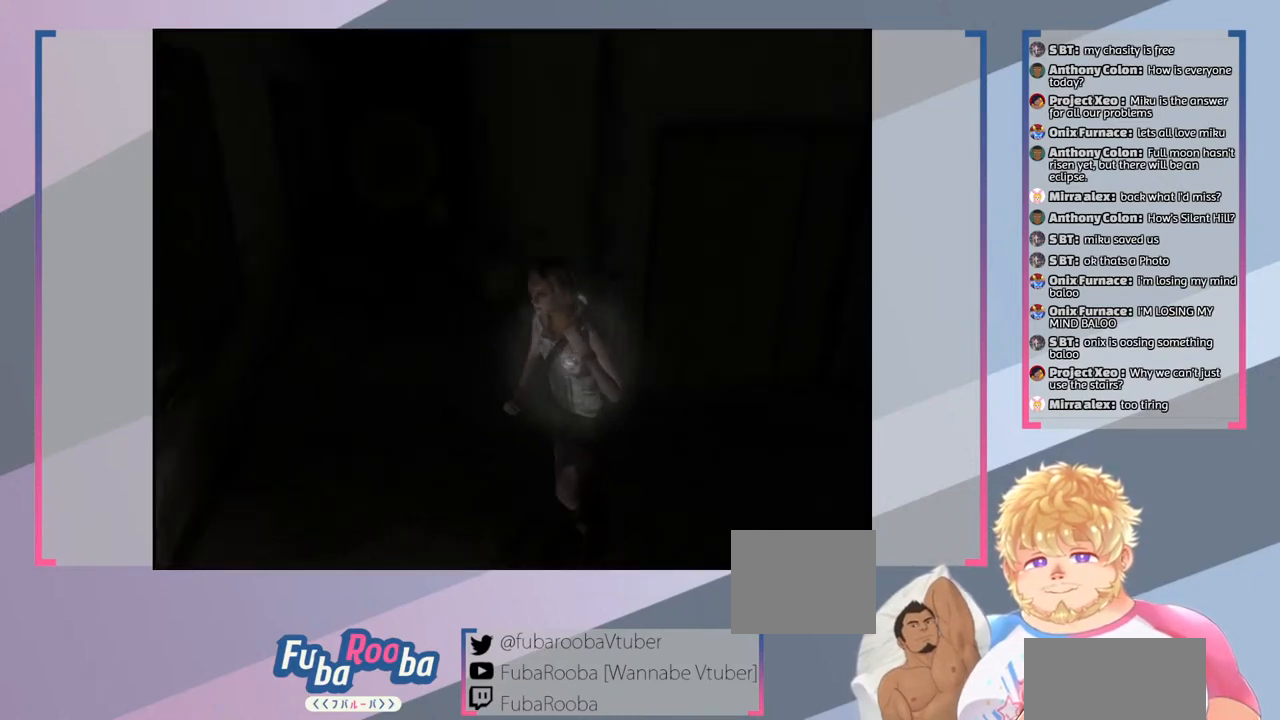
{"buttons": ["SQUARE"], "left_stick": "up", "right_stick": "center", "events": [[133, "left_stick", "up-left"], [267, "left_stick", "up"]]}
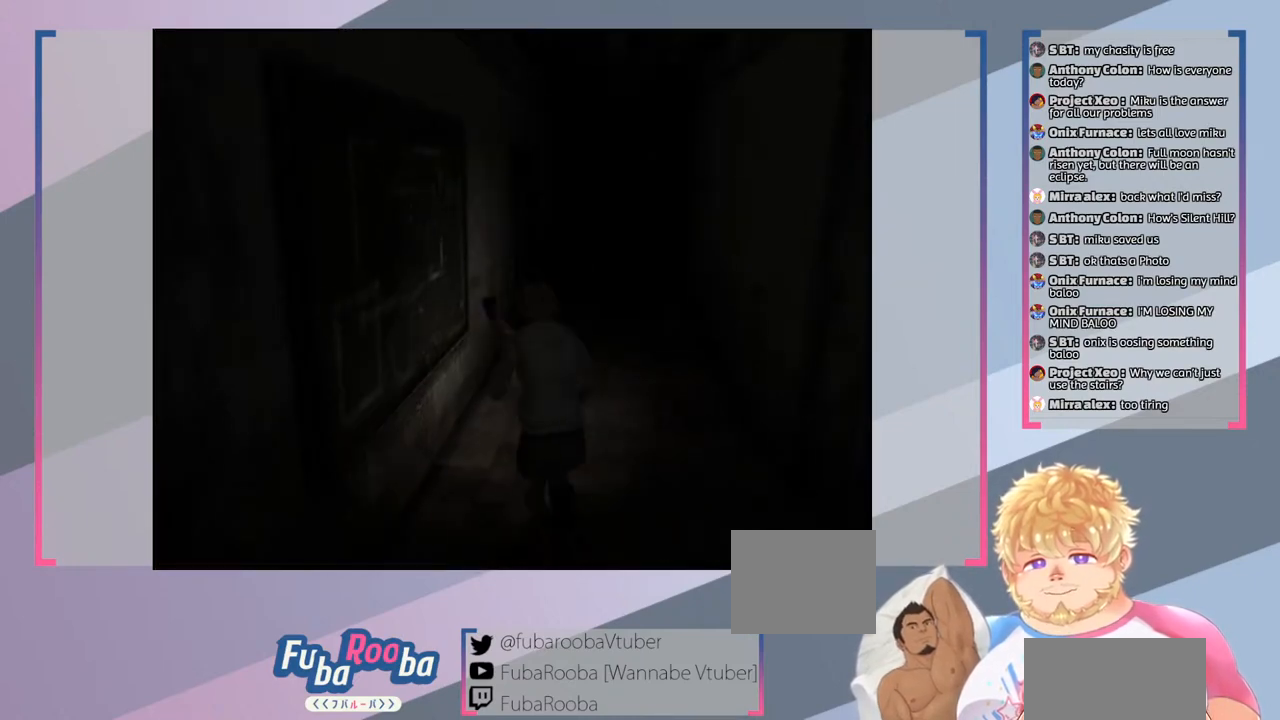
{"buttons": ["SQUARE"], "left_stick": "up-right", "right_stick": "center", "events": [[500, "left_stick", "up-right"]]}
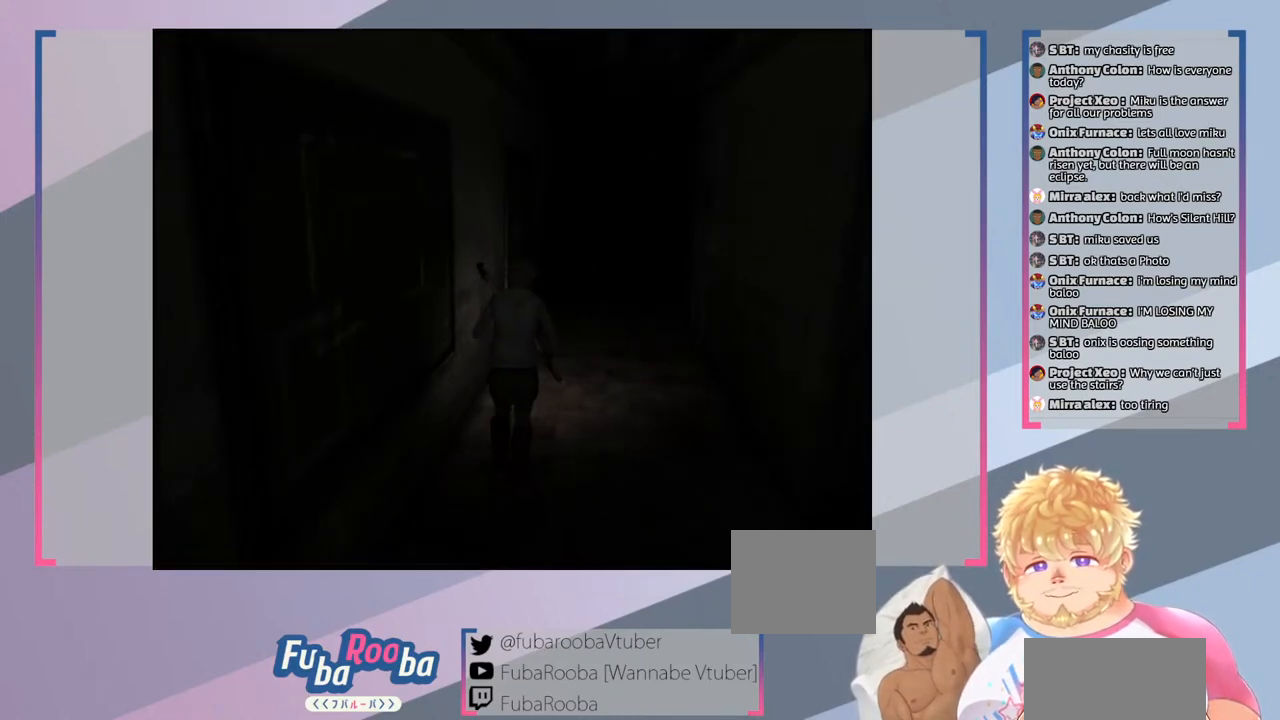
{"buttons": ["SQUARE"], "left_stick": "up-right", "right_stick": "center", "events": []}
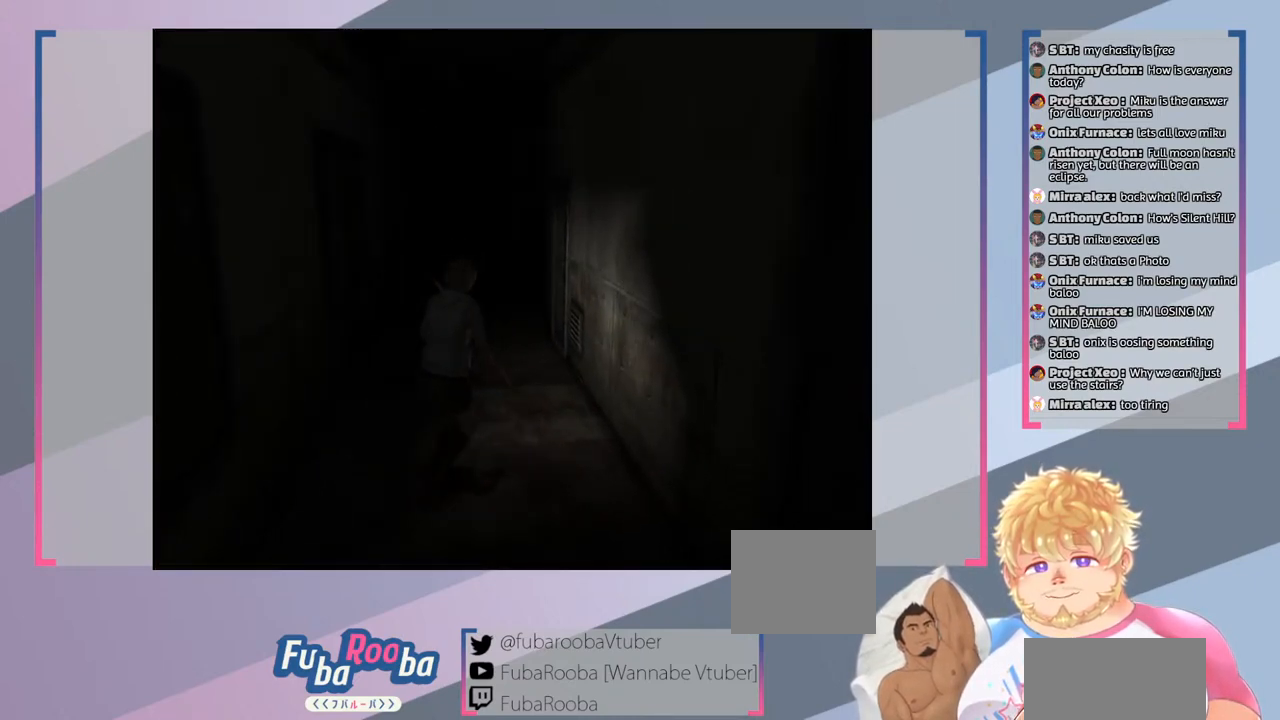
{"buttons": ["SQUARE"], "left_stick": "up", "right_stick": "center", "events": [[200, "left_stick", "up"]]}
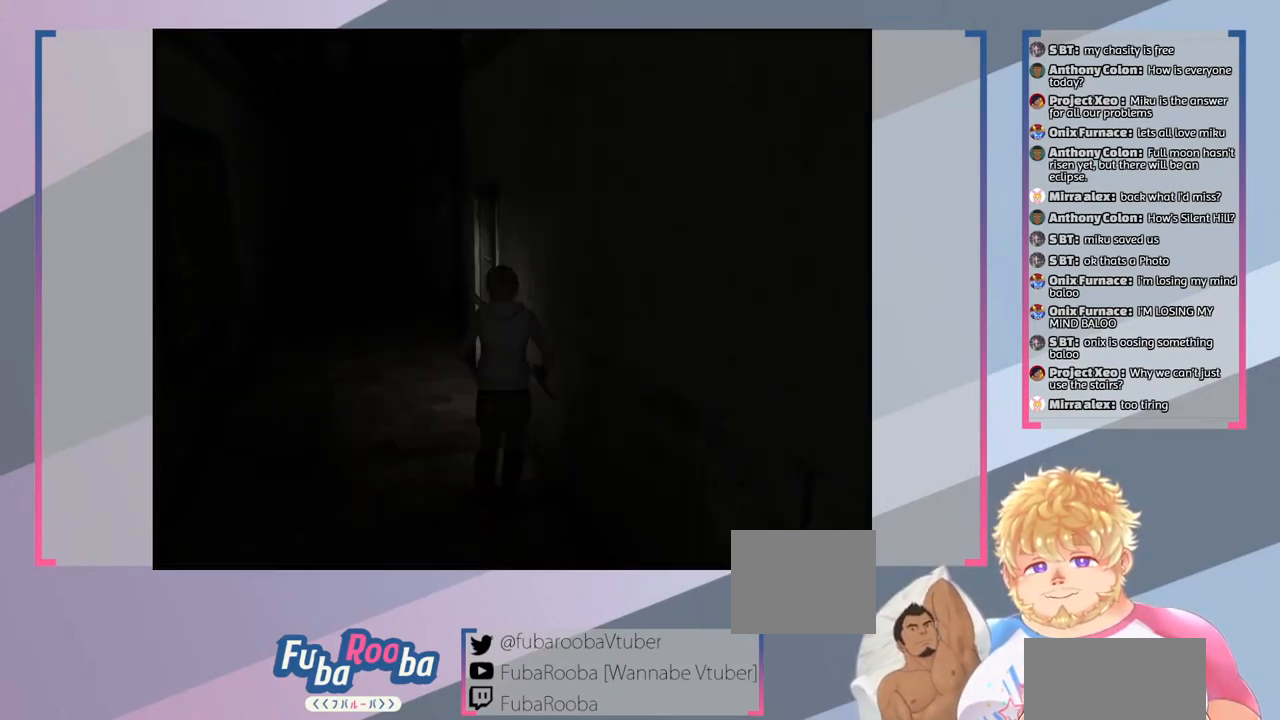
{"buttons": ["SQUARE"], "left_stick": "up-right", "right_stick": "center", "events": [[433, "left_stick", "up-right"]]}
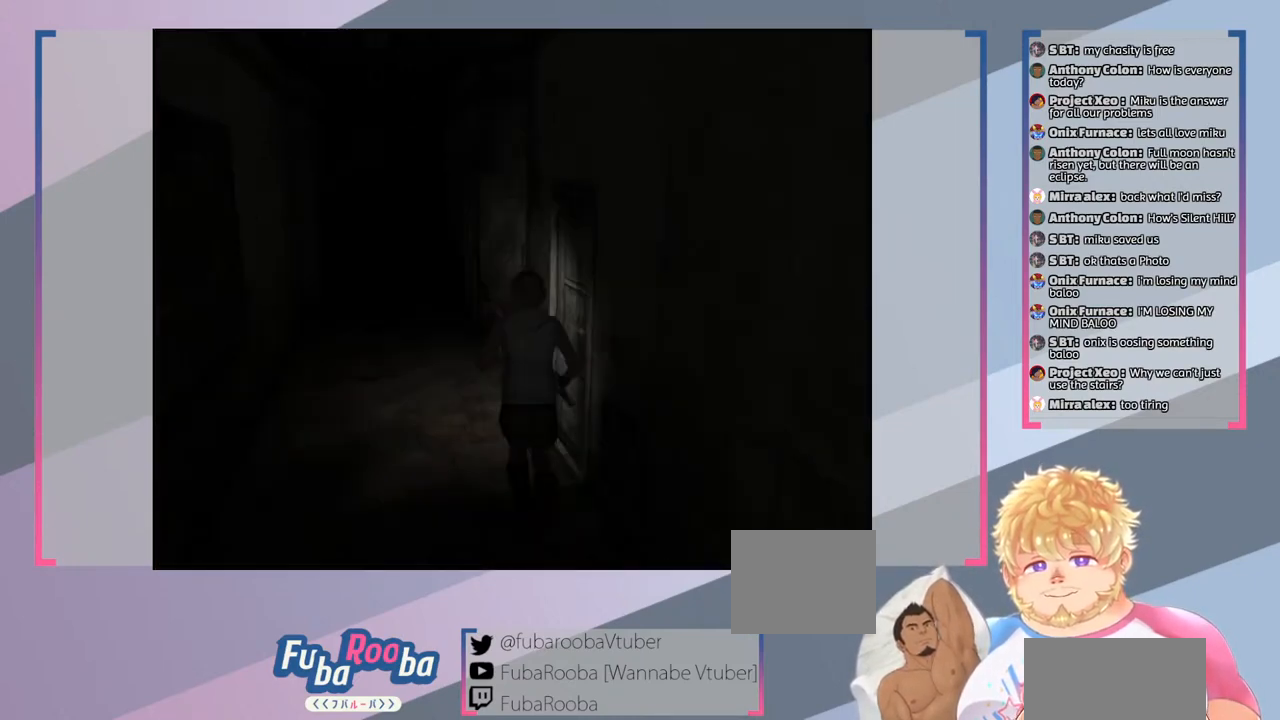
{"buttons": ["CROSS", "SQUARE"], "left_stick": "center", "right_stick": "center", "events": [[467, "left_stick", "center"], [500, "CROSS", "down"]]}
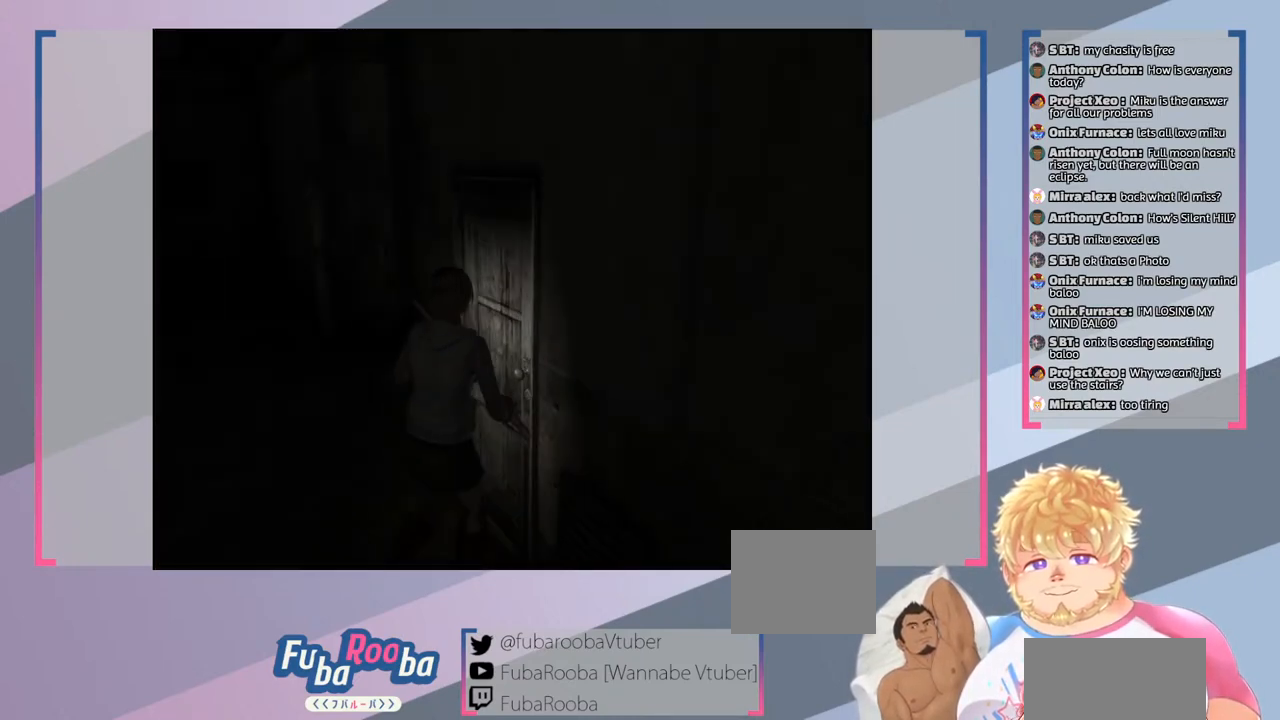
{"buttons": ["SQUARE"], "left_stick": "center", "right_stick": "center", "events": [[167, "CROSS", "up"]]}